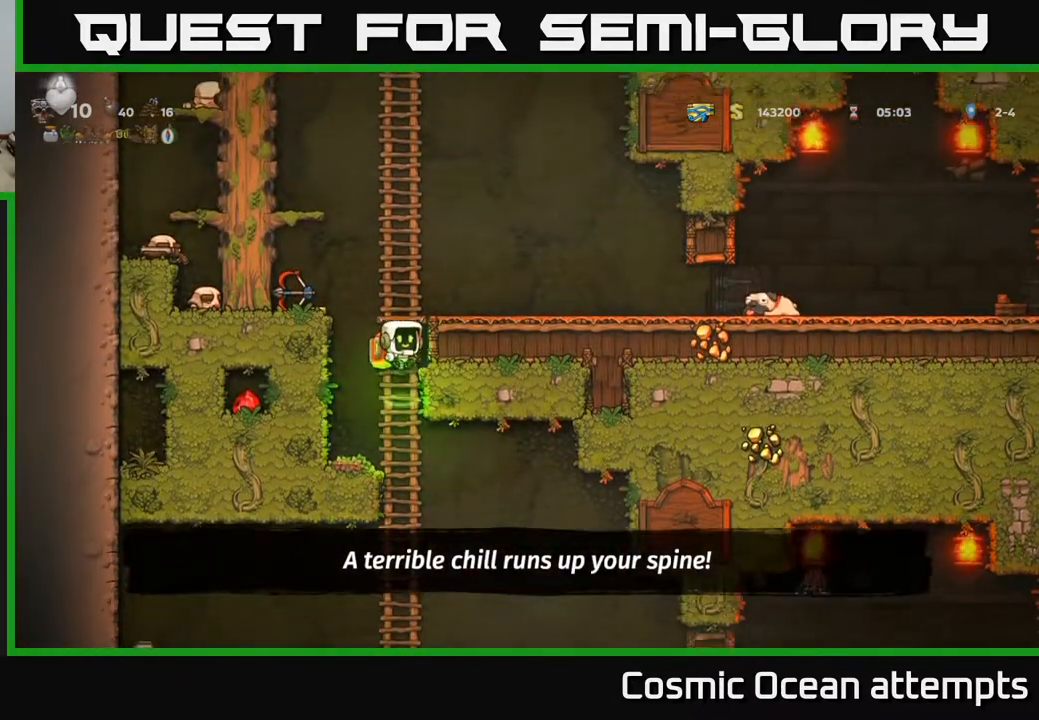
Gameplay with a controller (Xbox layout); each line is a JSON object with the inputs held at the frame after it. "events" lists button and stick changes between this image and that frame as [ms after this image, input, new state], when the widget could be followed in between. Not read: left_stick.
{"buttons": ["DPAD_DOWN"], "right_stick": "center", "events": [[67, "A", "down"], [83, "DPAD_LEFT", "down"], [100, "DPAD_UP", "up"], [183, "A", "up"], [267, "DPAD_LEFT", "up"], [450, "DPAD_DOWN", "down"]]}
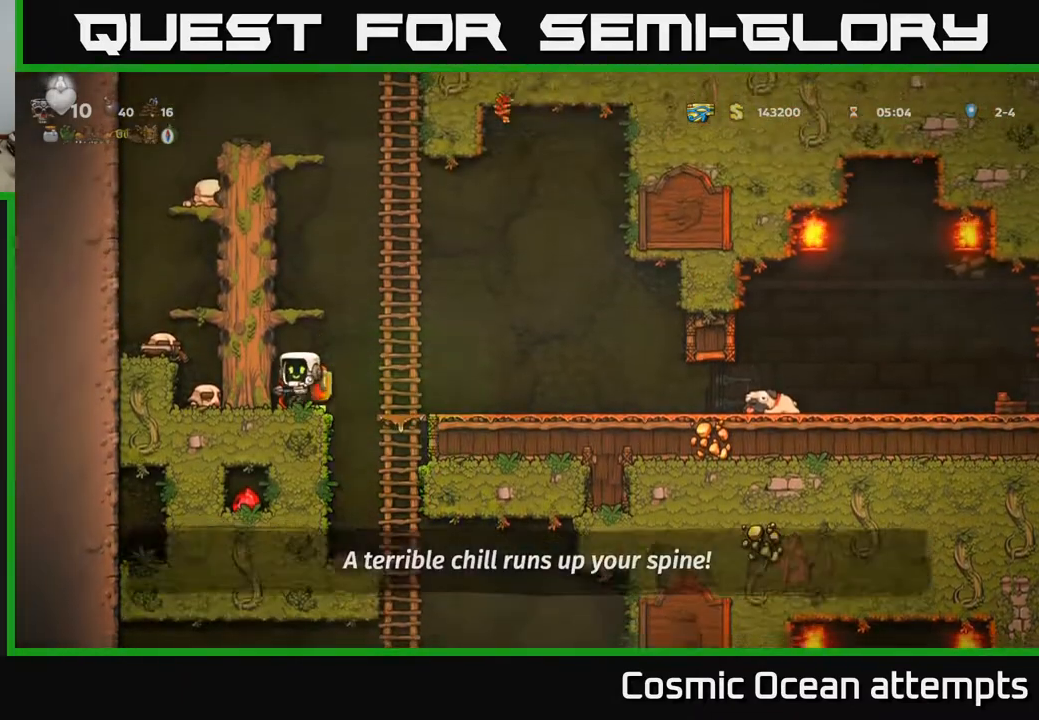
{"buttons": ["DPAD_UP"], "right_stick": "center", "events": [[100, "X", "down"], [200, "DPAD_DOWN", "up"], [200, "X", "up"], [250, "A", "down"], [250, "DPAD_RIGHT", "down"], [417, "DPAD_RIGHT", "up"], [417, "DPAD_UP", "down"], [483, "A", "up"]]}
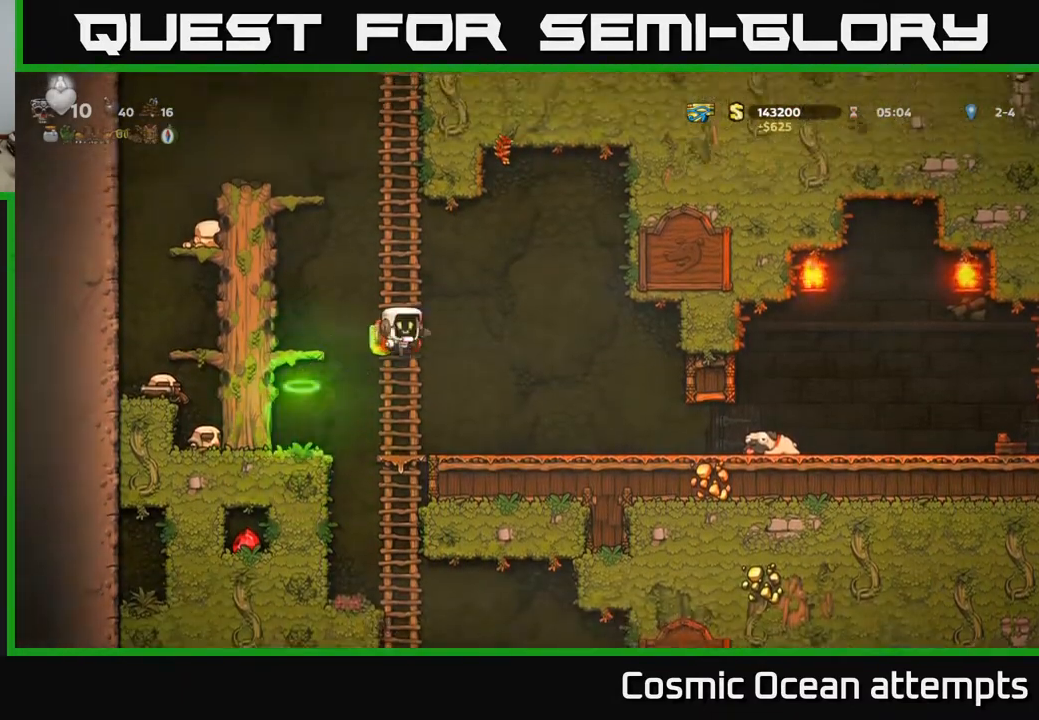
{"buttons": ["A", "DPAD_DOWN"], "right_stick": "center", "events": [[267, "DPAD_UP", "up"], [417, "DPAD_DOWN", "down"], [467, "A", "down"]]}
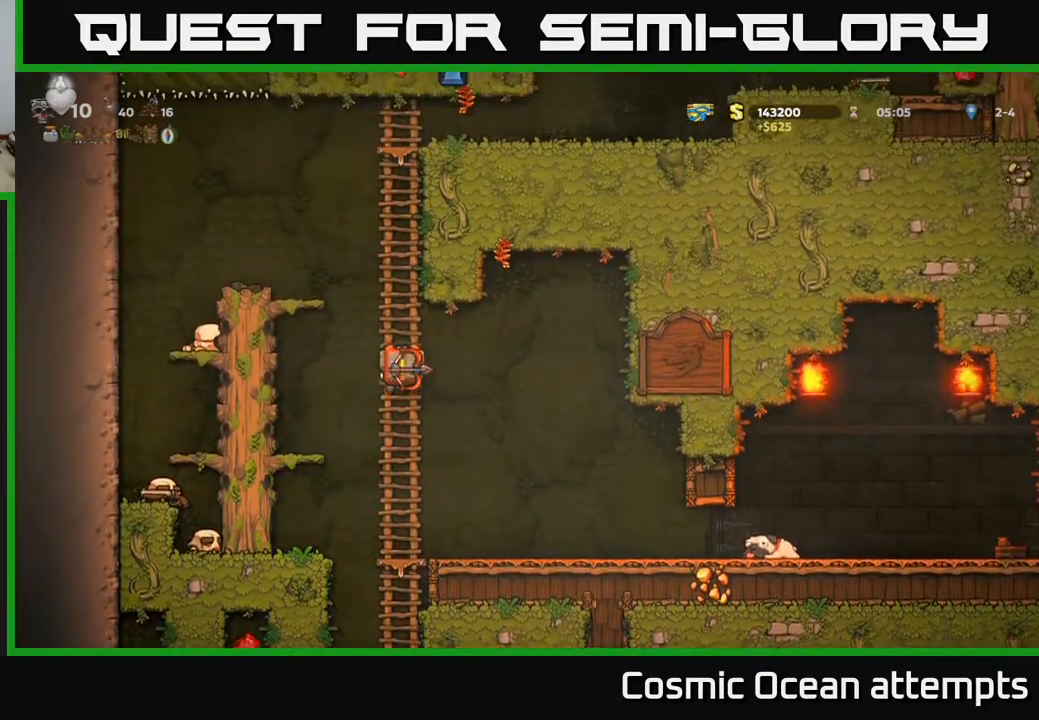
{"buttons": ["DPAD_RIGHT"], "right_stick": "center", "events": [[50, "DPAD_DOWN", "up"], [50, "DPAD_RIGHT", "down"], [83, "A", "up"]]}
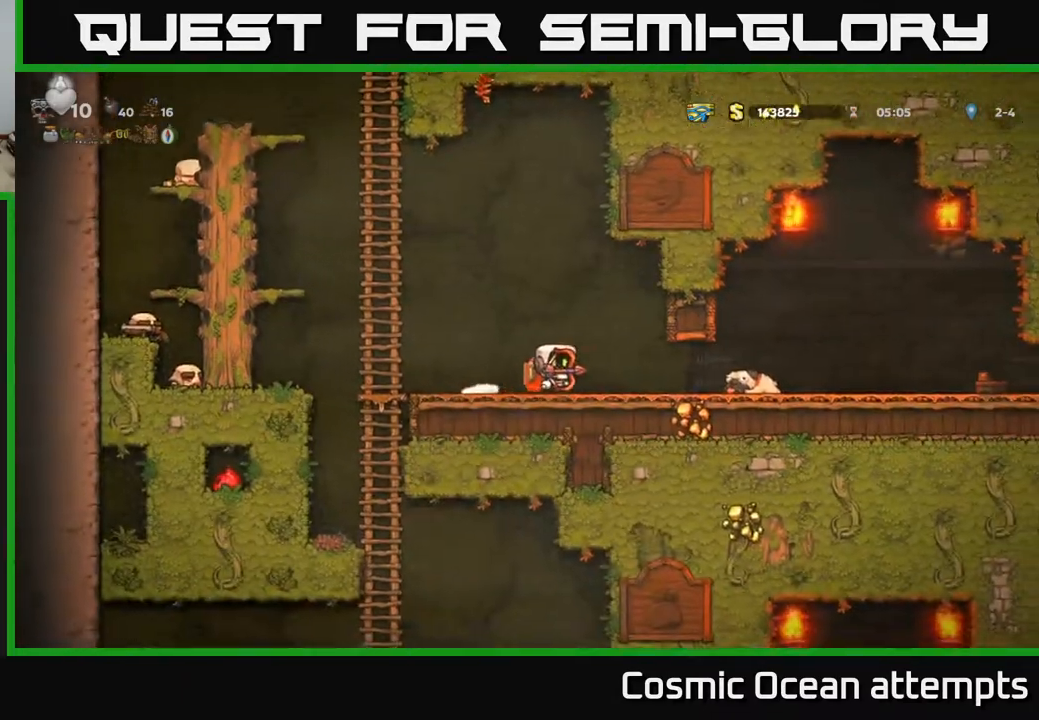
{"buttons": ["DPAD_RIGHT"], "right_stick": "center", "events": []}
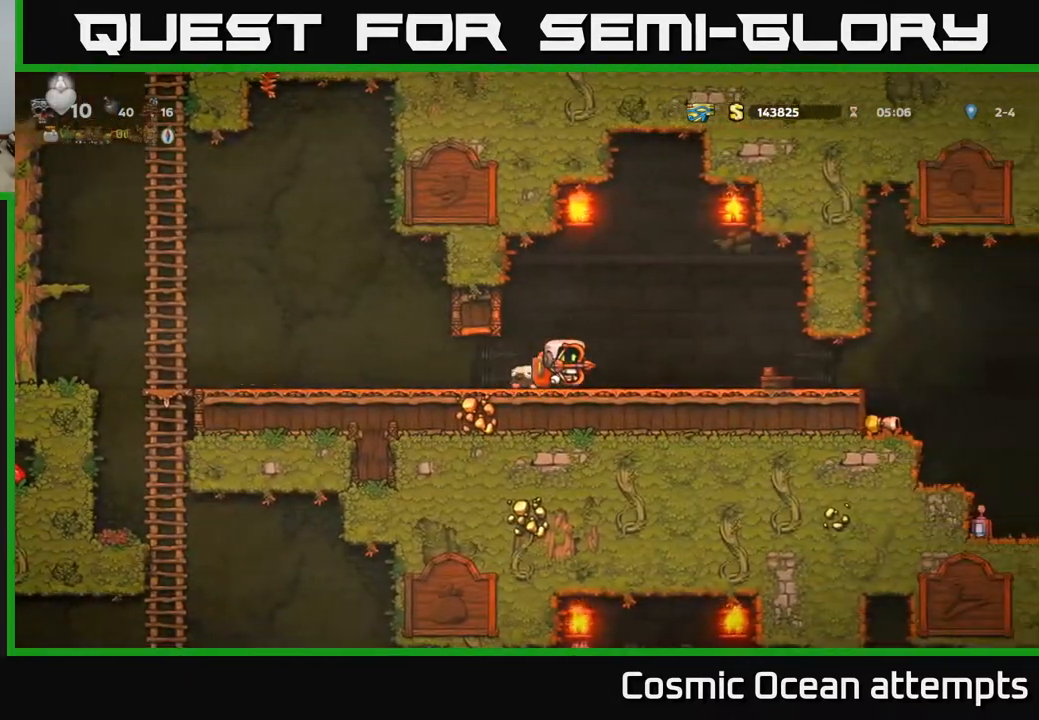
{"buttons": [], "right_stick": "center", "events": [[50, "DPAD_RIGHT", "up"]]}
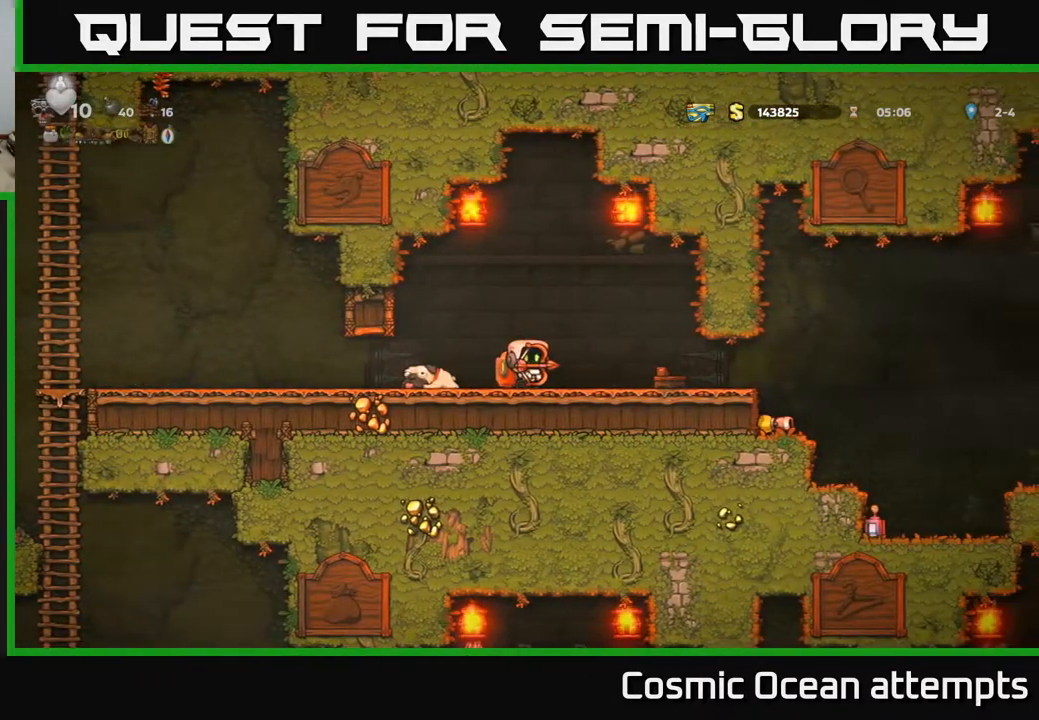
{"buttons": [], "right_stick": "center", "events": []}
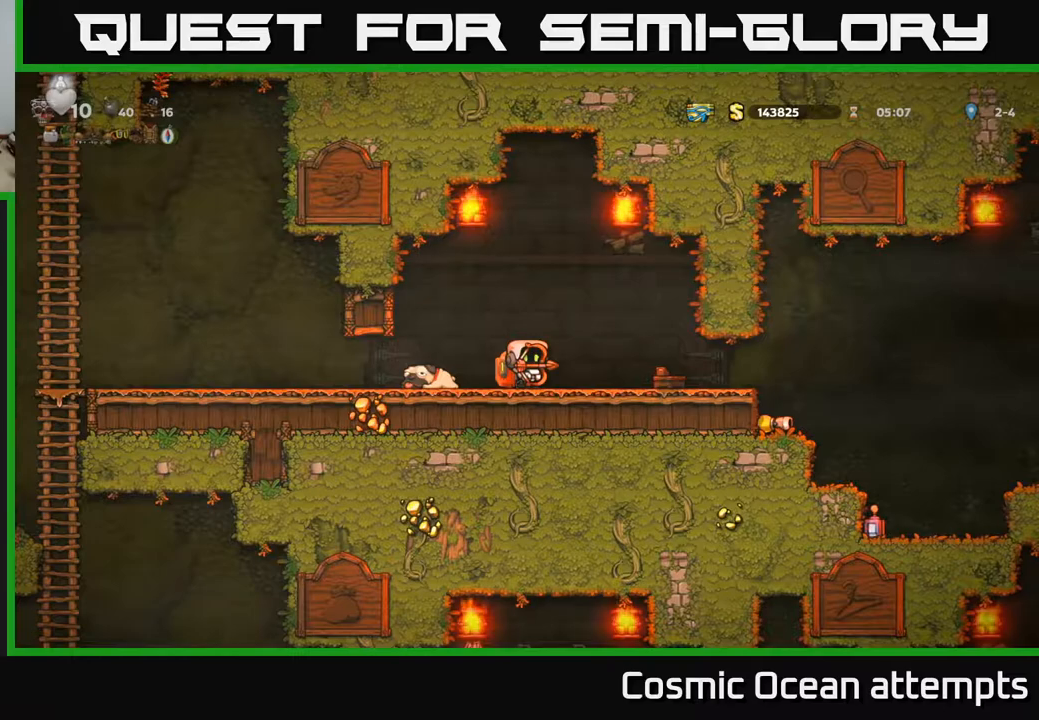
{"buttons": ["DPAD_RIGHT"], "right_stick": "center", "events": [[33, "DPAD_RIGHT", "down"]]}
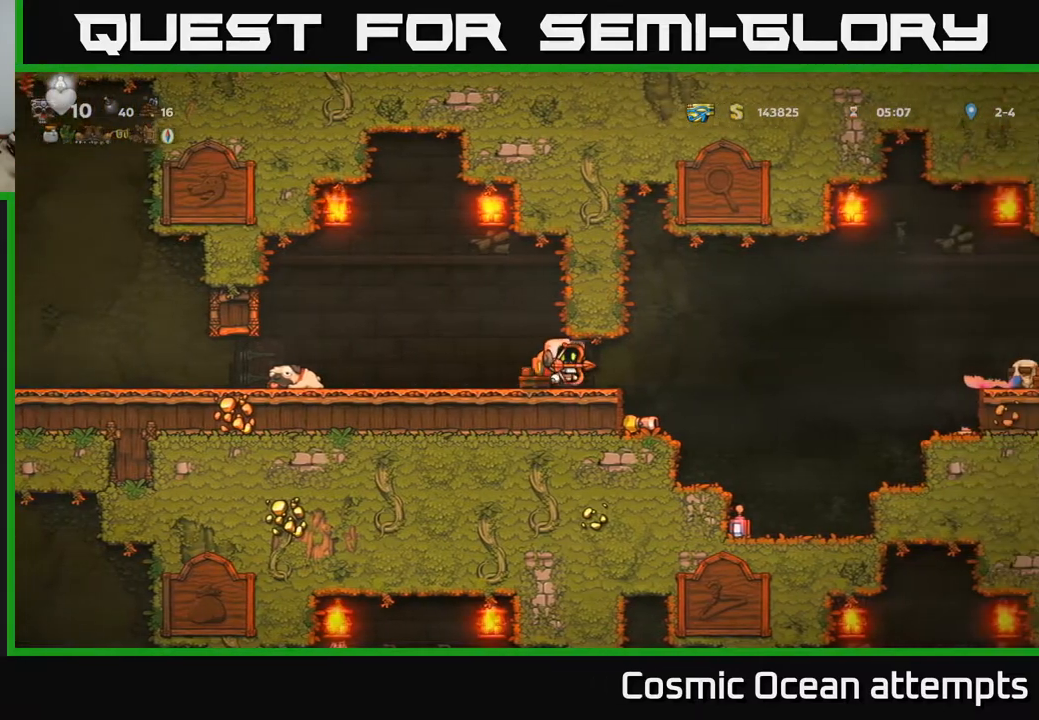
{"buttons": [], "right_stick": "center", "events": [[233, "DPAD_RIGHT", "up"], [267, "DPAD_LEFT", "down"], [433, "DPAD_LEFT", "up"]]}
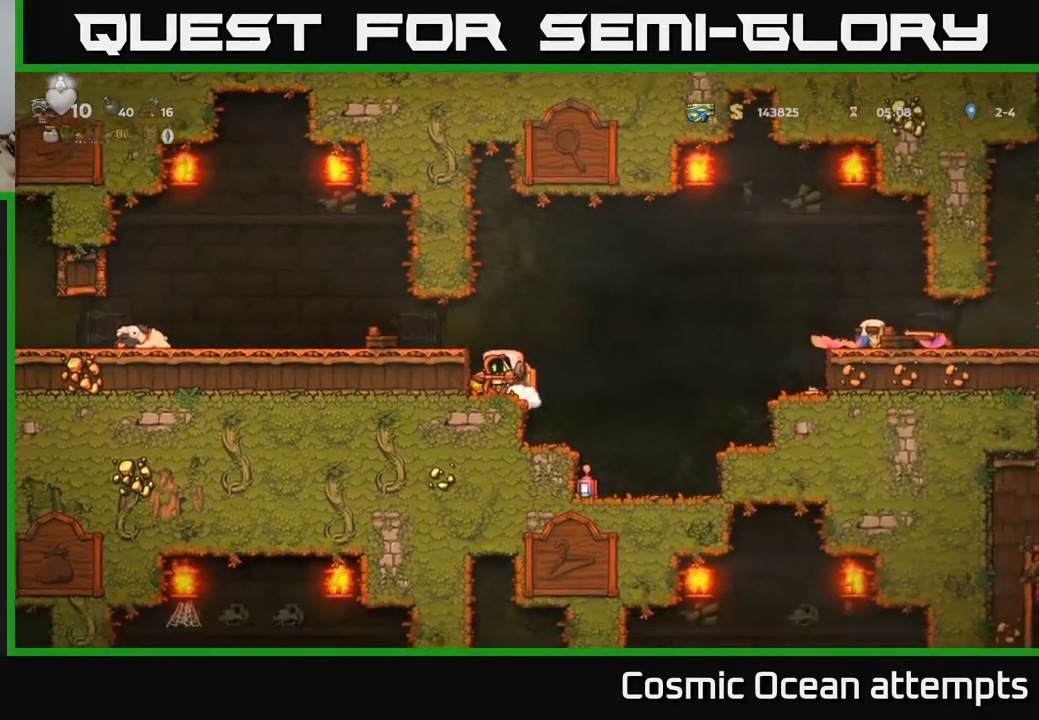
{"buttons": [], "right_stick": "center", "events": [[83, "DPAD_RIGHT", "down"], [483, "DPAD_RIGHT", "up"]]}
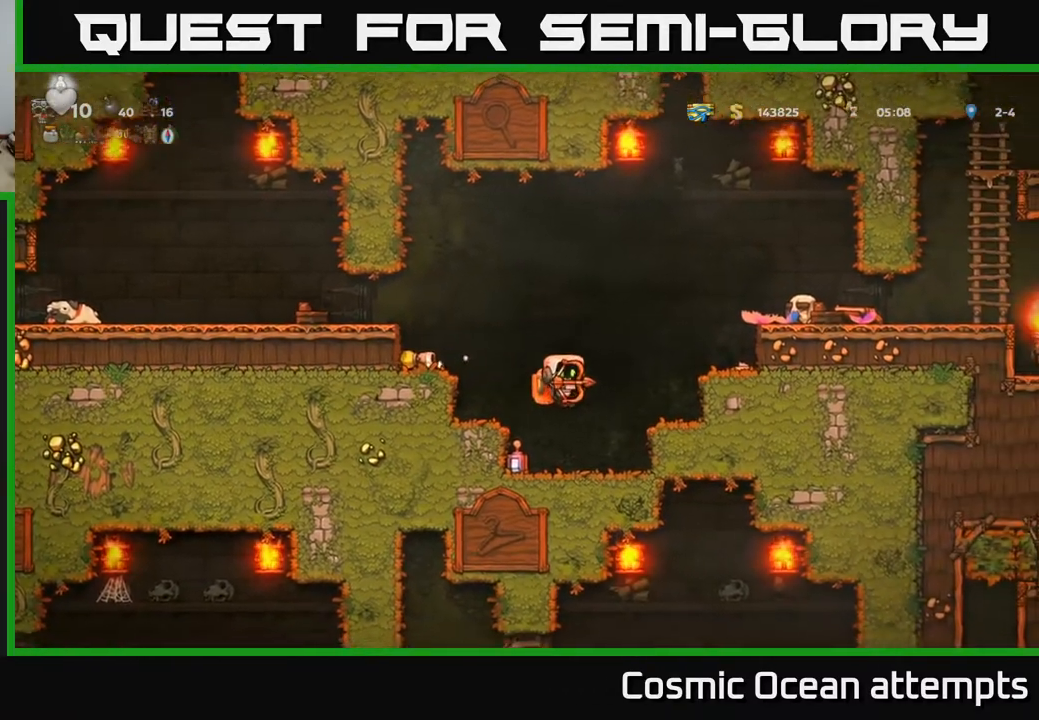
{"buttons": ["DPAD_DOWN"], "right_stick": "center", "events": [[50, "DPAD_LEFT", "down"], [217, "DPAD_DOWN", "down"], [233, "DPAD_LEFT", "up"]]}
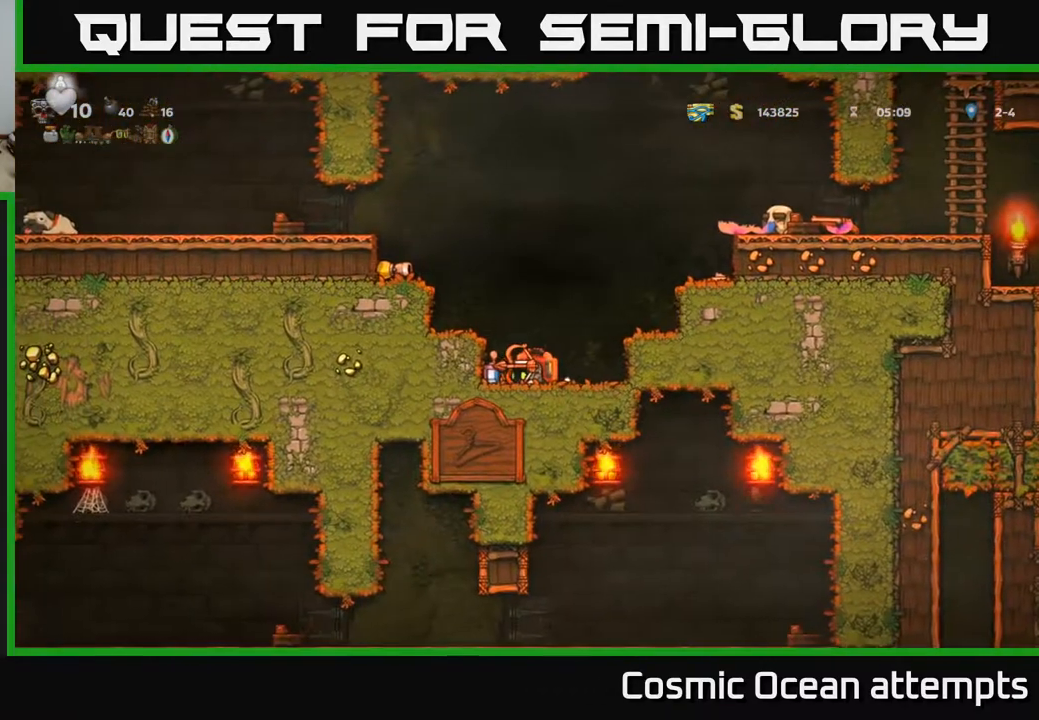
{"buttons": ["DPAD_DOWN"], "right_stick": "center", "events": []}
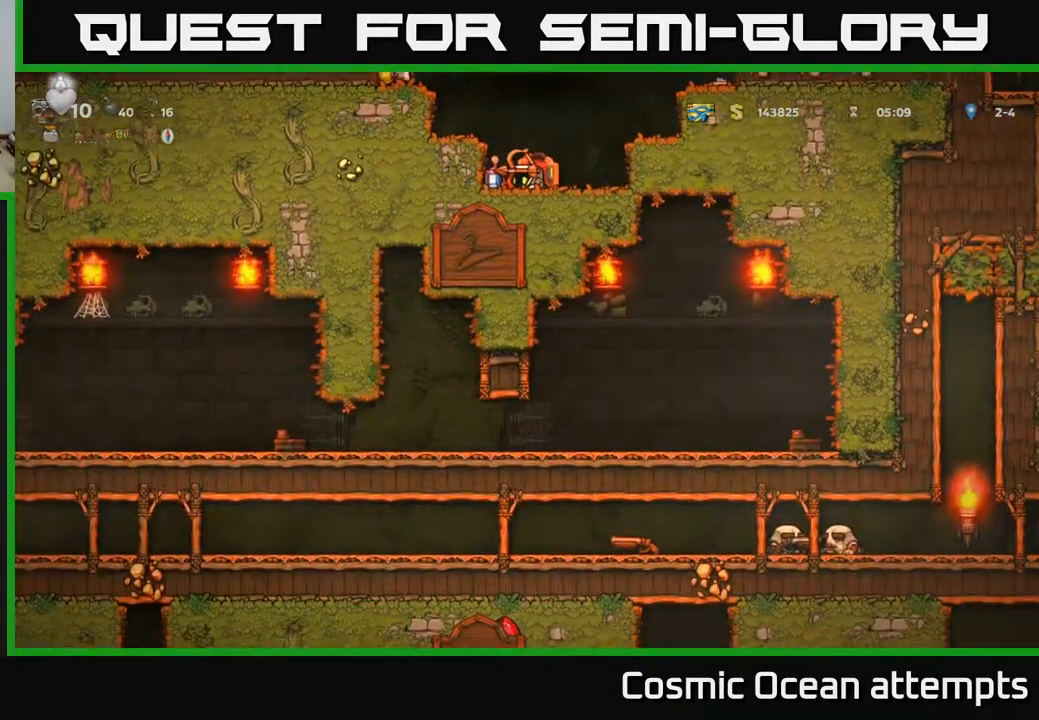
{"buttons": [], "right_stick": "center", "events": [[217, "DPAD_DOWN", "up"]]}
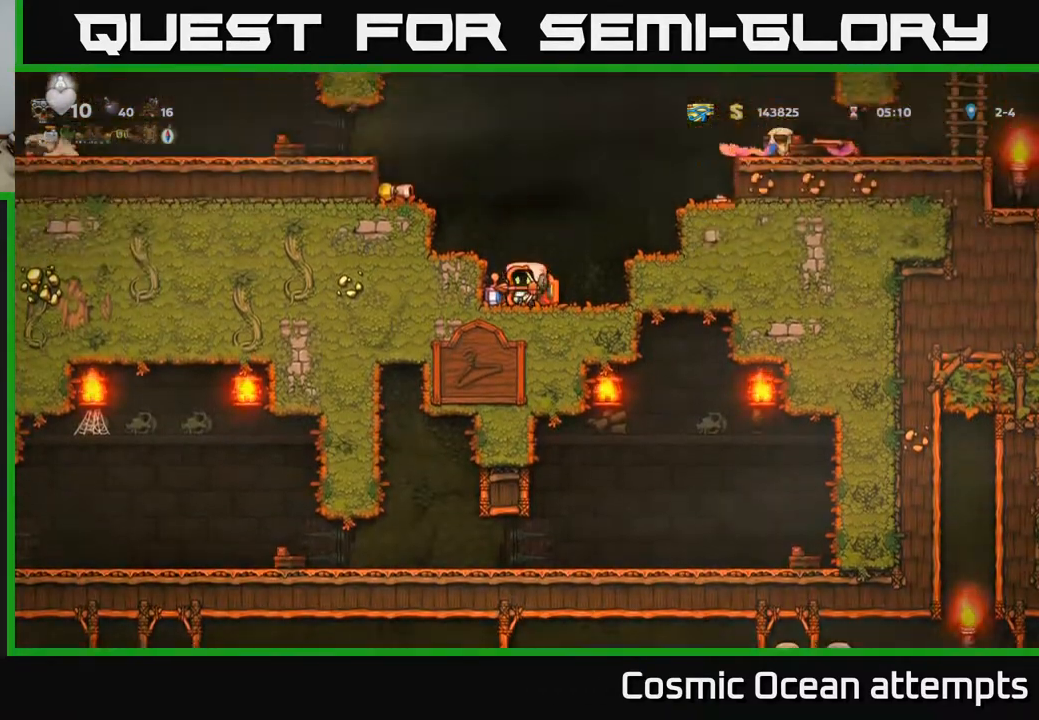
{"buttons": [], "right_stick": "center", "events": [[217, "DPAD_LEFT", "down"], [383, "DPAD_LEFT", "up"]]}
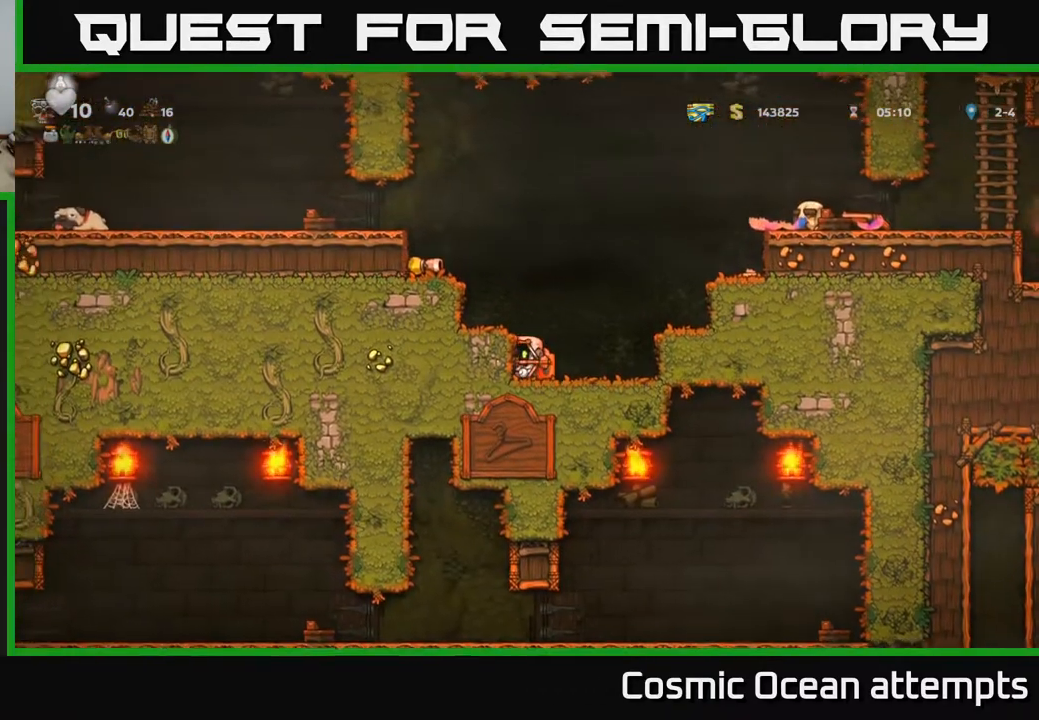
{"buttons": [], "right_stick": "center", "events": []}
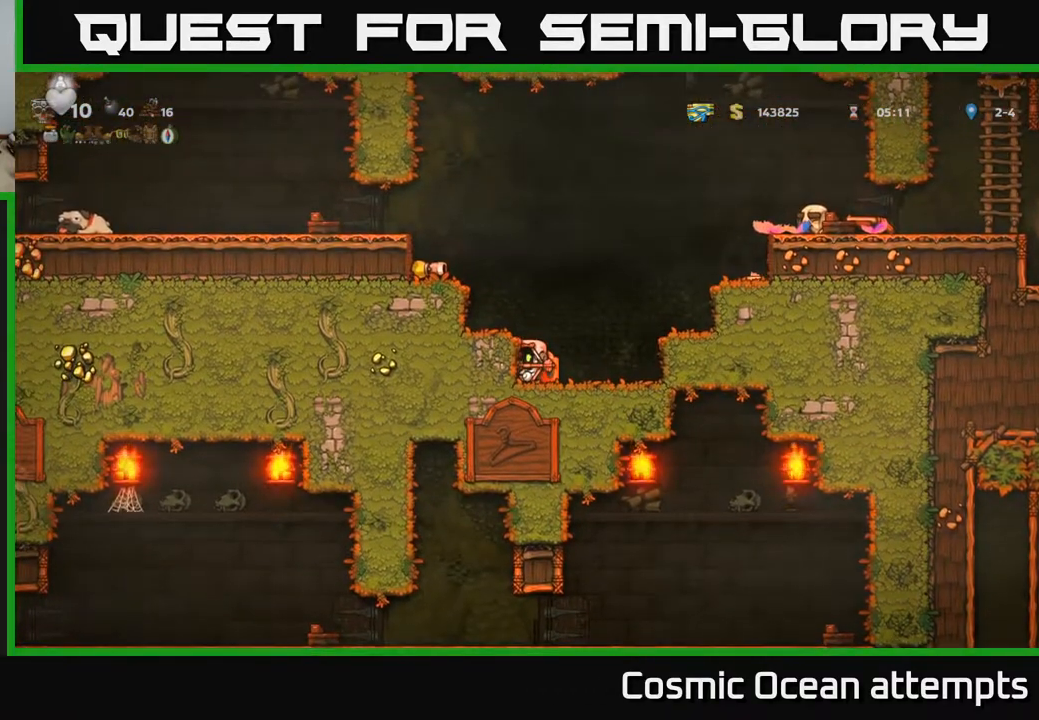
{"buttons": [], "right_stick": "center", "events": []}
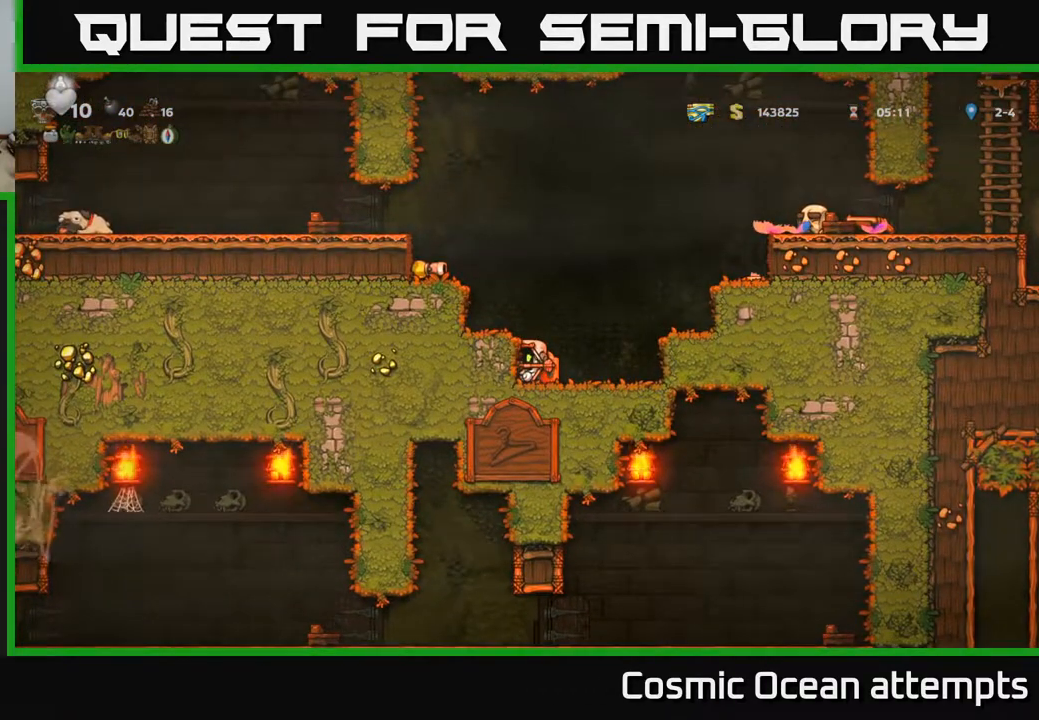
{"buttons": ["DPAD_RIGHT"], "right_stick": "center", "events": [[417, "DPAD_RIGHT", "down"]]}
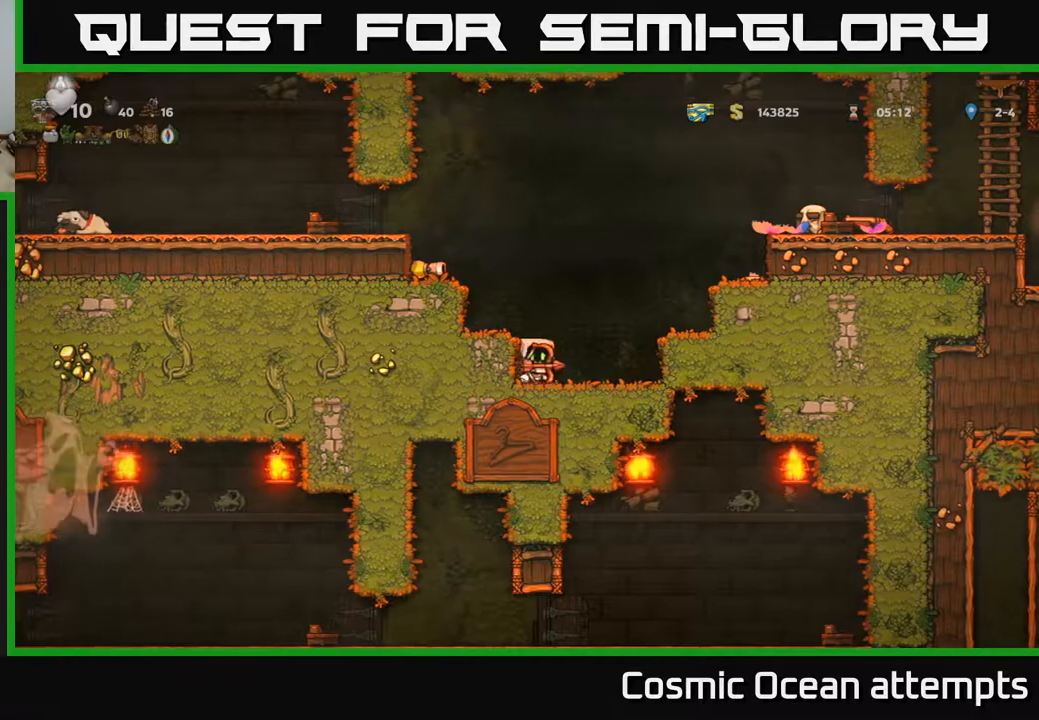
{"buttons": ["A", "DPAD_LEFT"], "right_stick": "center", "events": [[83, "DPAD_RIGHT", "up"], [150, "DPAD_LEFT", "down"], [183, "A", "down"]]}
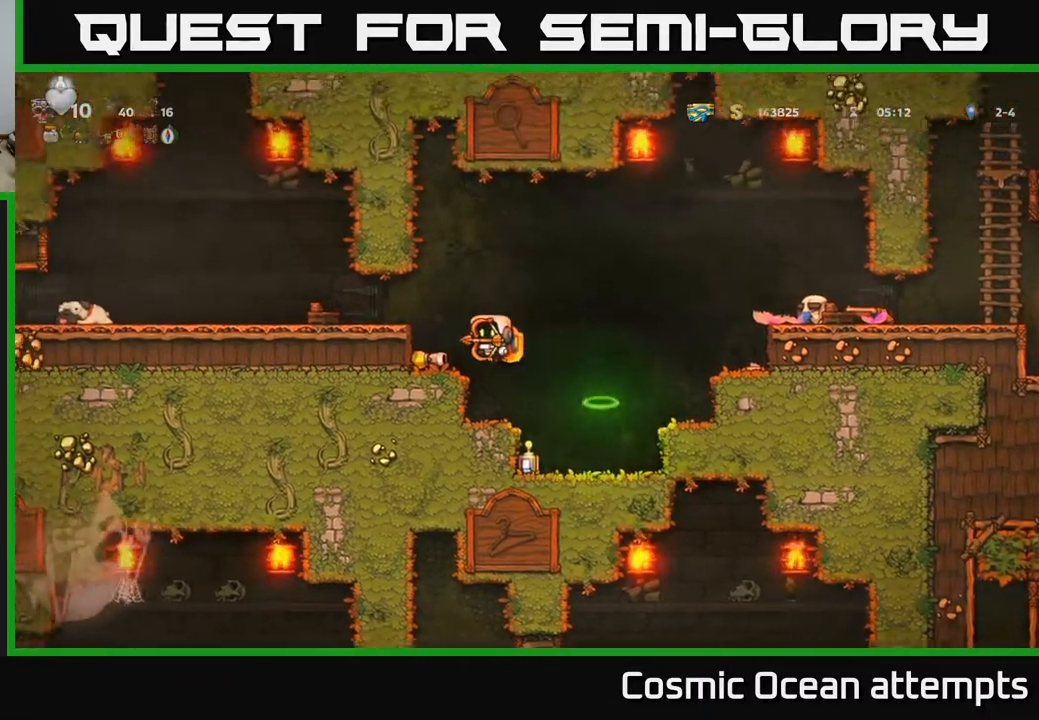
{"buttons": ["DPAD_LEFT"], "right_stick": "center", "events": [[33, "A", "up"], [217, "A", "down"], [333, "A", "up"]]}
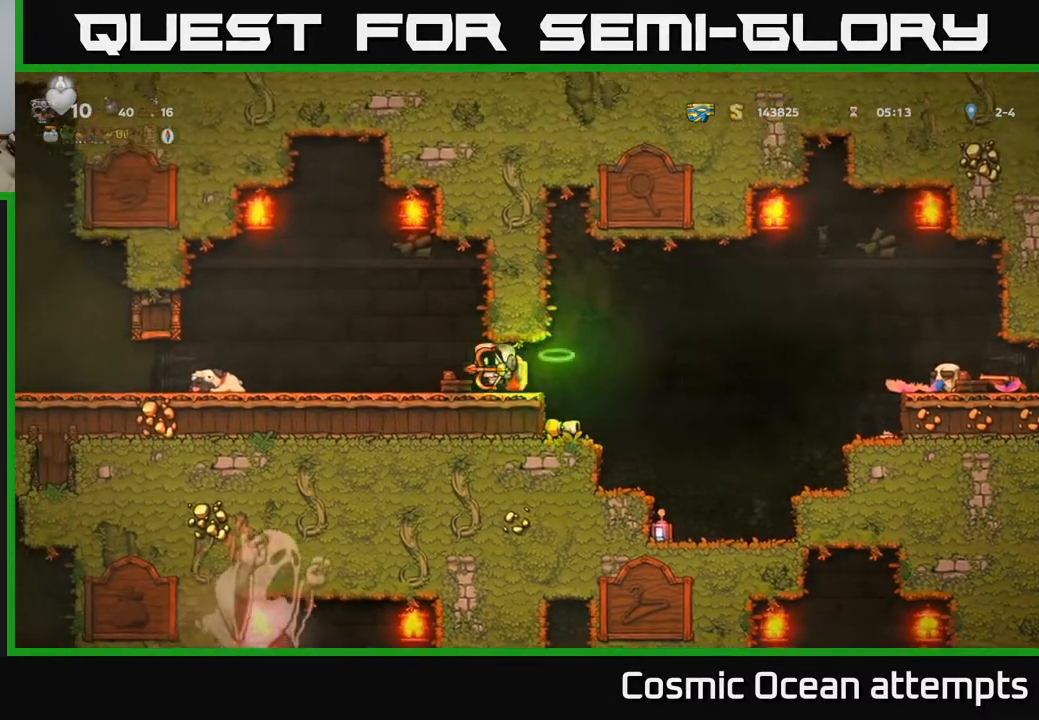
{"buttons": ["DPAD_LEFT"], "right_stick": "center", "events": []}
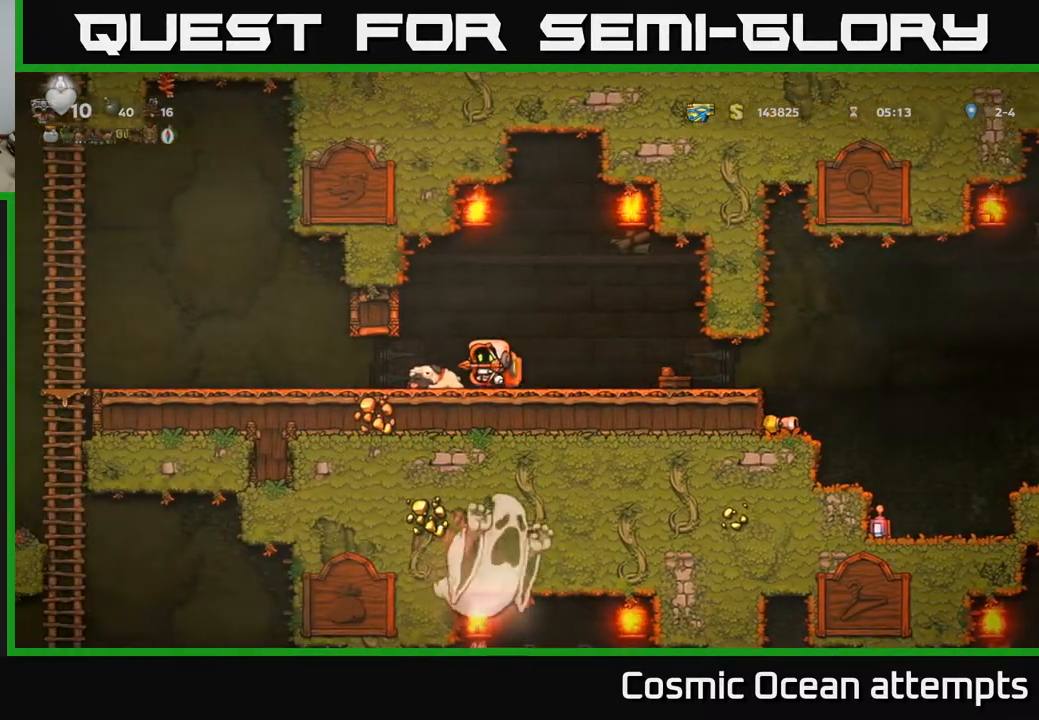
{"buttons": ["A"], "right_stick": "center", "events": [[383, "A", "down"], [467, "DPAD_LEFT", "up"]]}
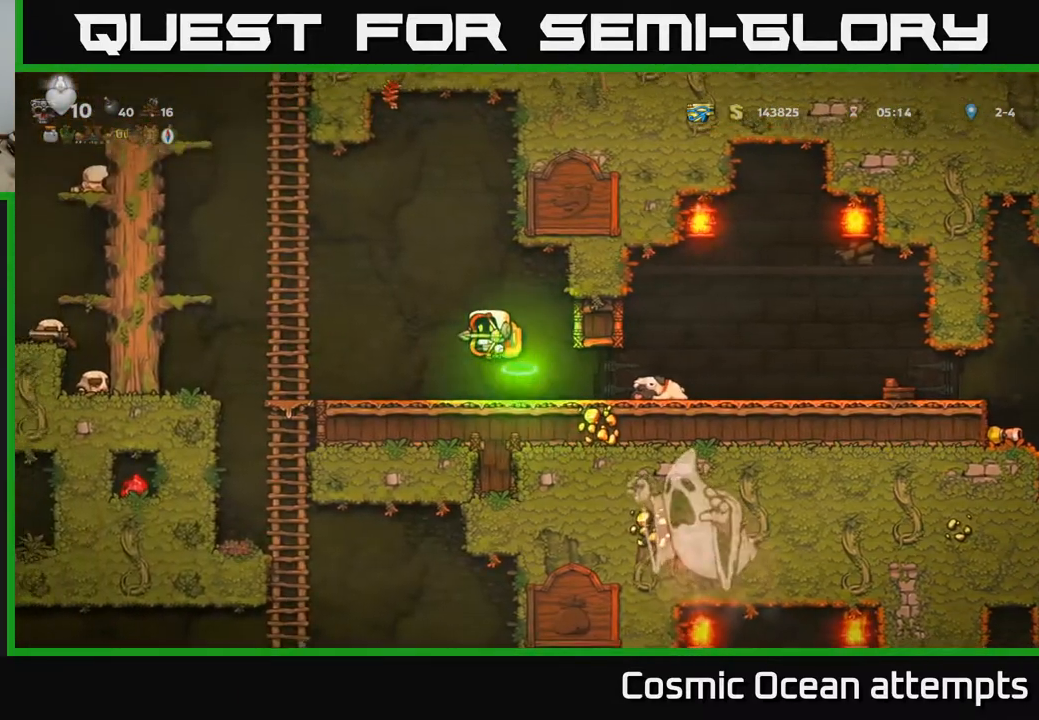
{"buttons": [], "right_stick": "center", "events": [[133, "DPAD_LEFT", "down"], [200, "A", "up"], [250, "DPAD_LEFT", "up"], [333, "DPAD_RIGHT", "down"], [400, "DPAD_RIGHT", "up"]]}
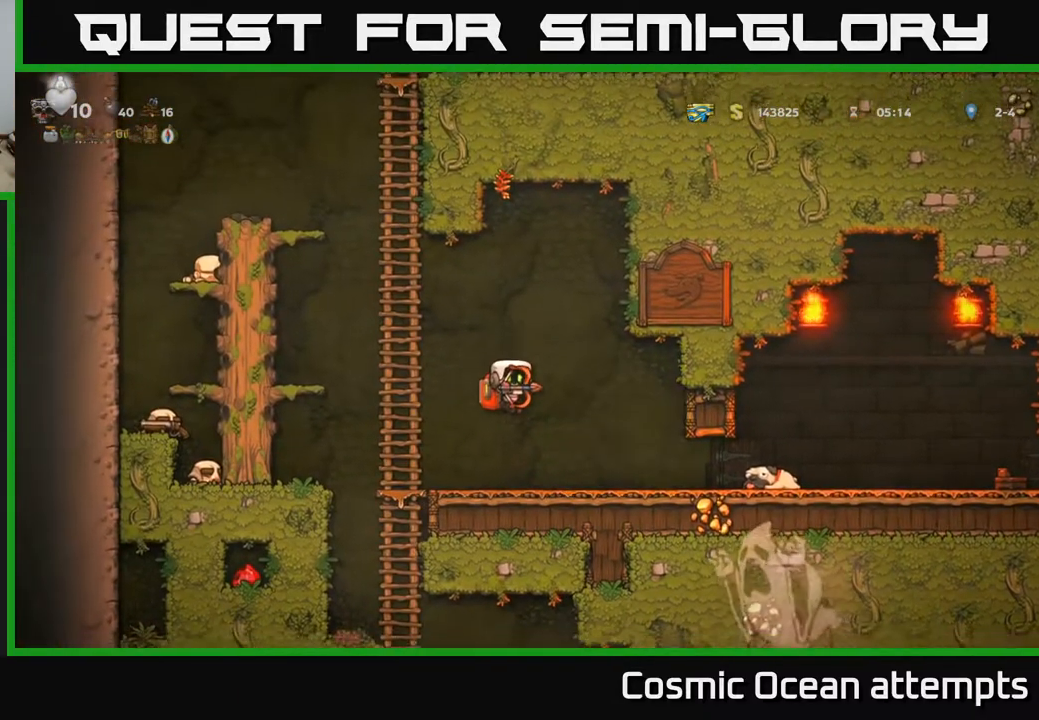
{"buttons": ["DPAD_UP"], "right_stick": "center", "events": [[167, "A", "down"], [167, "DPAD_LEFT", "down"], [350, "DPAD_UP", "down"], [400, "DPAD_LEFT", "up"], [483, "A", "up"]]}
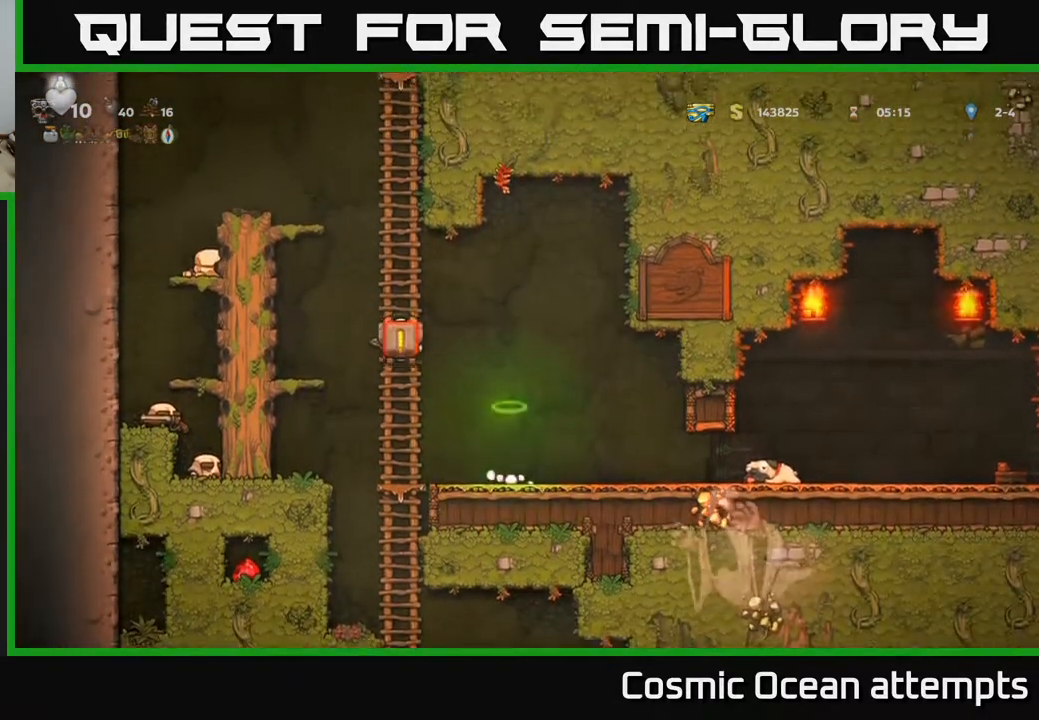
{"buttons": ["DPAD_UP"], "right_stick": "center", "events": []}
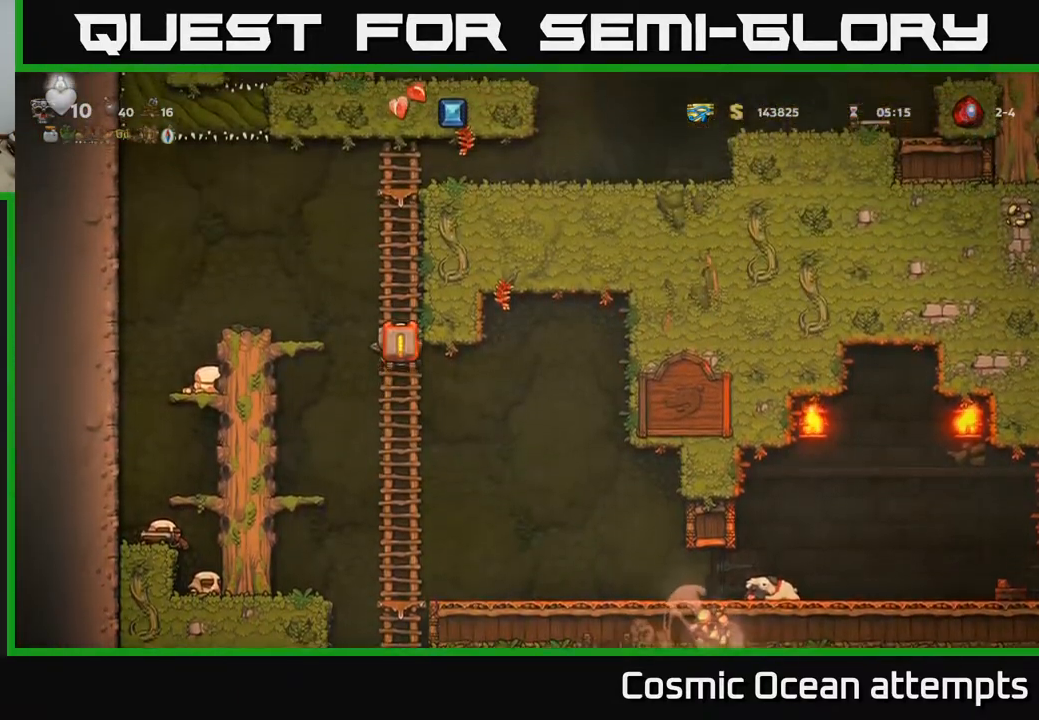
{"buttons": [], "right_stick": "center", "events": [[150, "DPAD_UP", "up"]]}
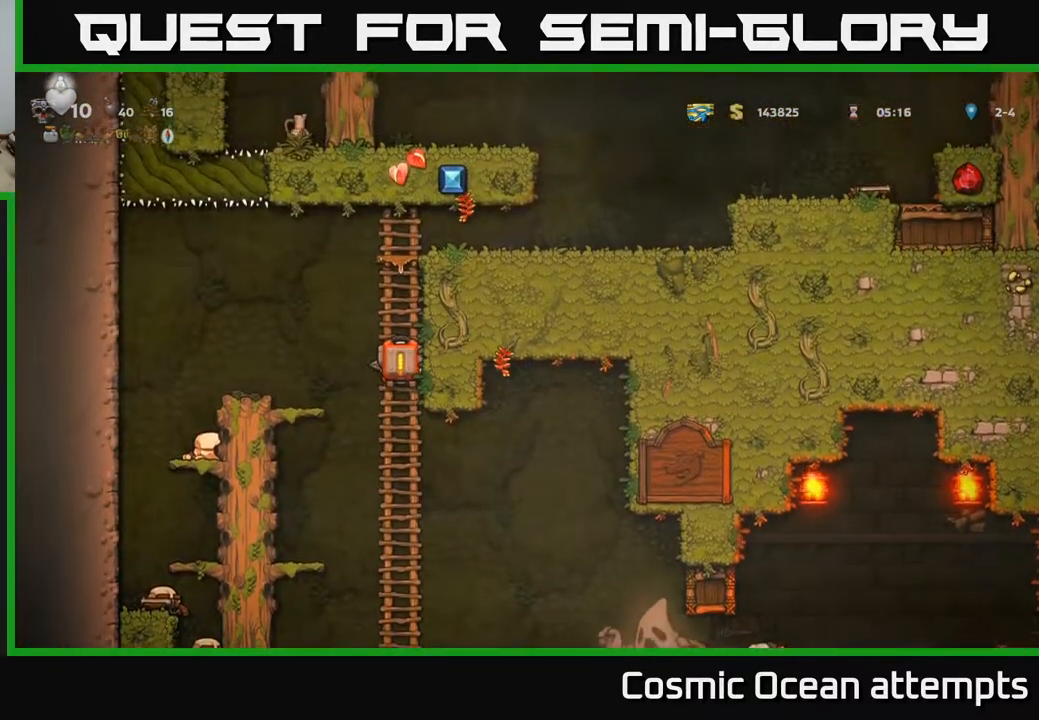
{"buttons": ["A", "DPAD_DOWN"], "right_stick": "center", "events": [[433, "DPAD_DOWN", "down"], [450, "A", "down"]]}
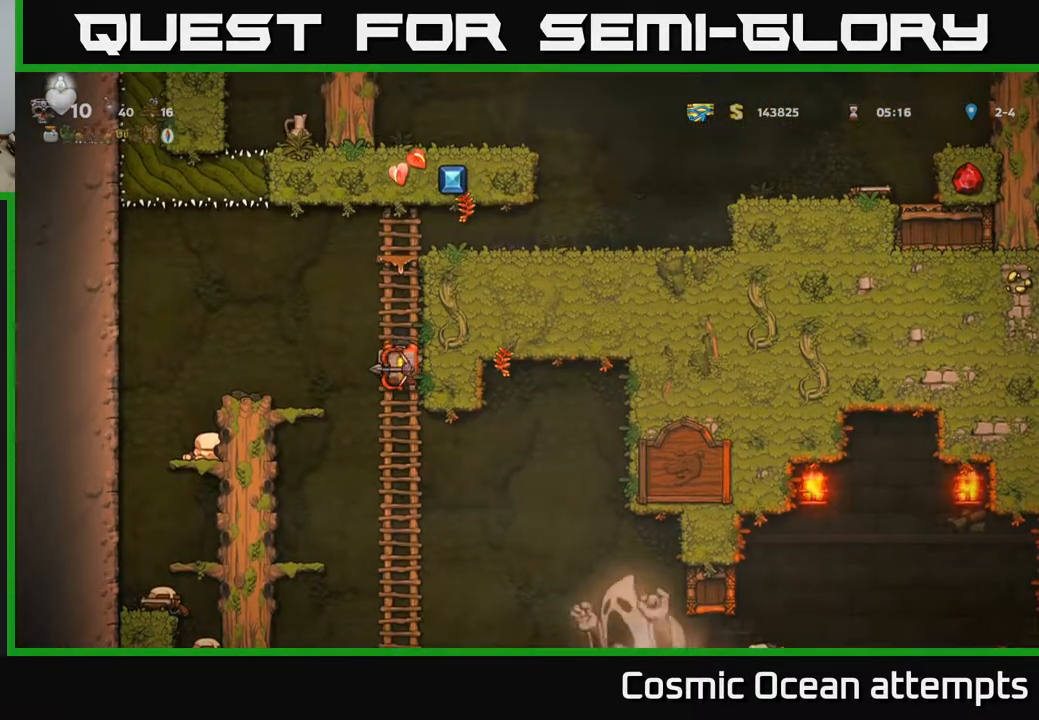
{"buttons": [], "right_stick": "center", "events": [[67, "A", "up"], [117, "DPAD_DOWN", "up"], [383, "DPAD_UP", "down"], [500, "DPAD_UP", "up"]]}
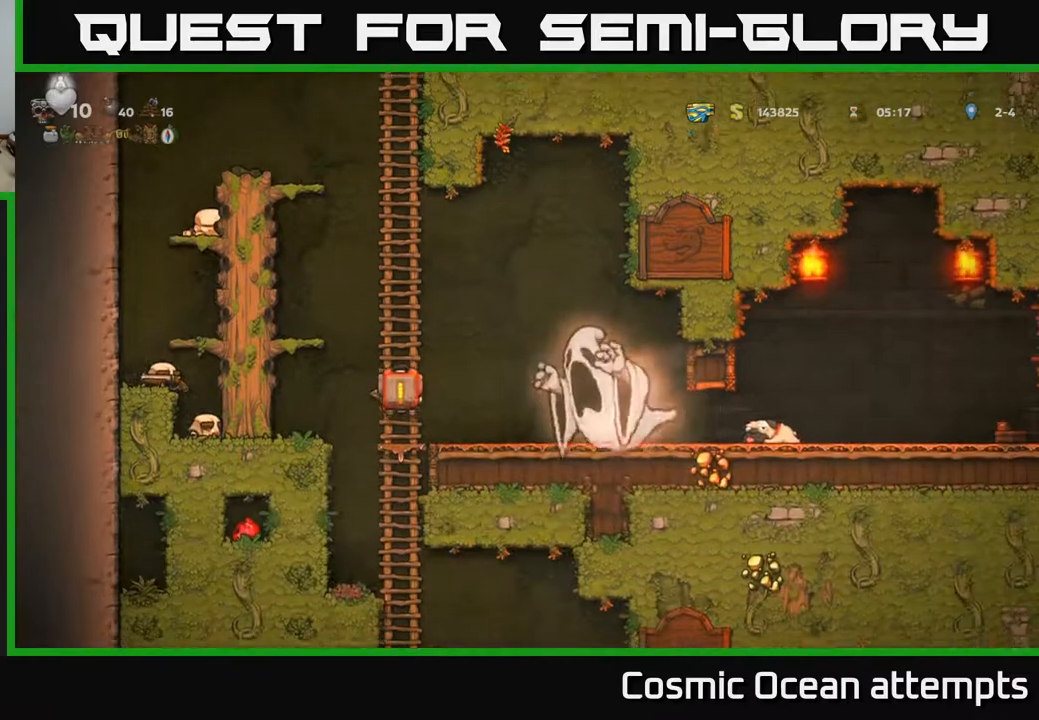
{"buttons": ["DPAD_DOWN"], "right_stick": "center", "events": [[17, "DPAD_DOWN", "down"], [117, "A", "down"], [233, "A", "up"]]}
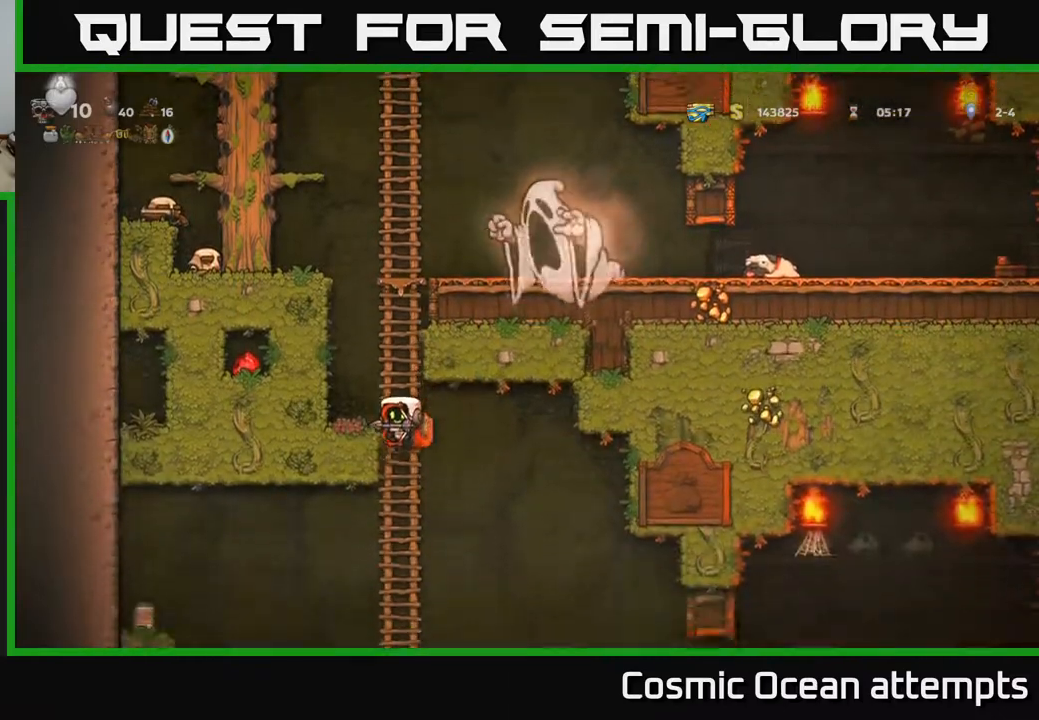
{"buttons": [], "right_stick": "center", "events": [[67, "DPAD_DOWN", "up"], [83, "DPAD_UP", "down"], [200, "DPAD_UP", "up"], [217, "DPAD_DOWN", "down"], [250, "A", "down"], [350, "A", "up"], [417, "DPAD_DOWN", "up"]]}
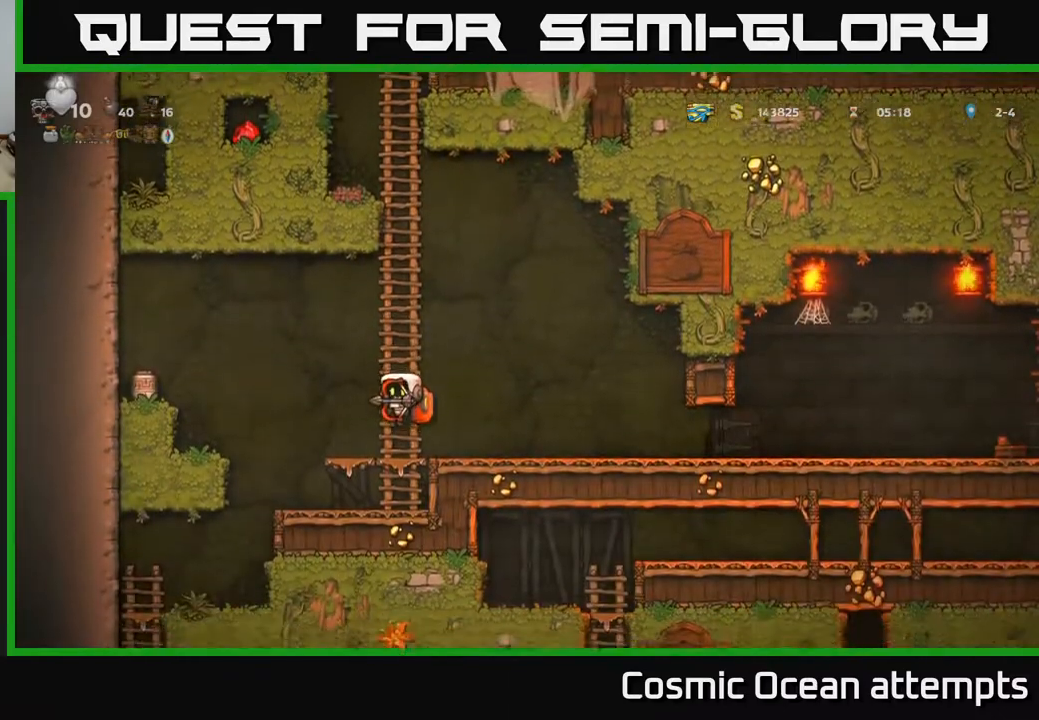
{"buttons": [], "right_stick": "center", "events": [[50, "DPAD_LEFT", "down"], [333, "DPAD_LEFT", "up"]]}